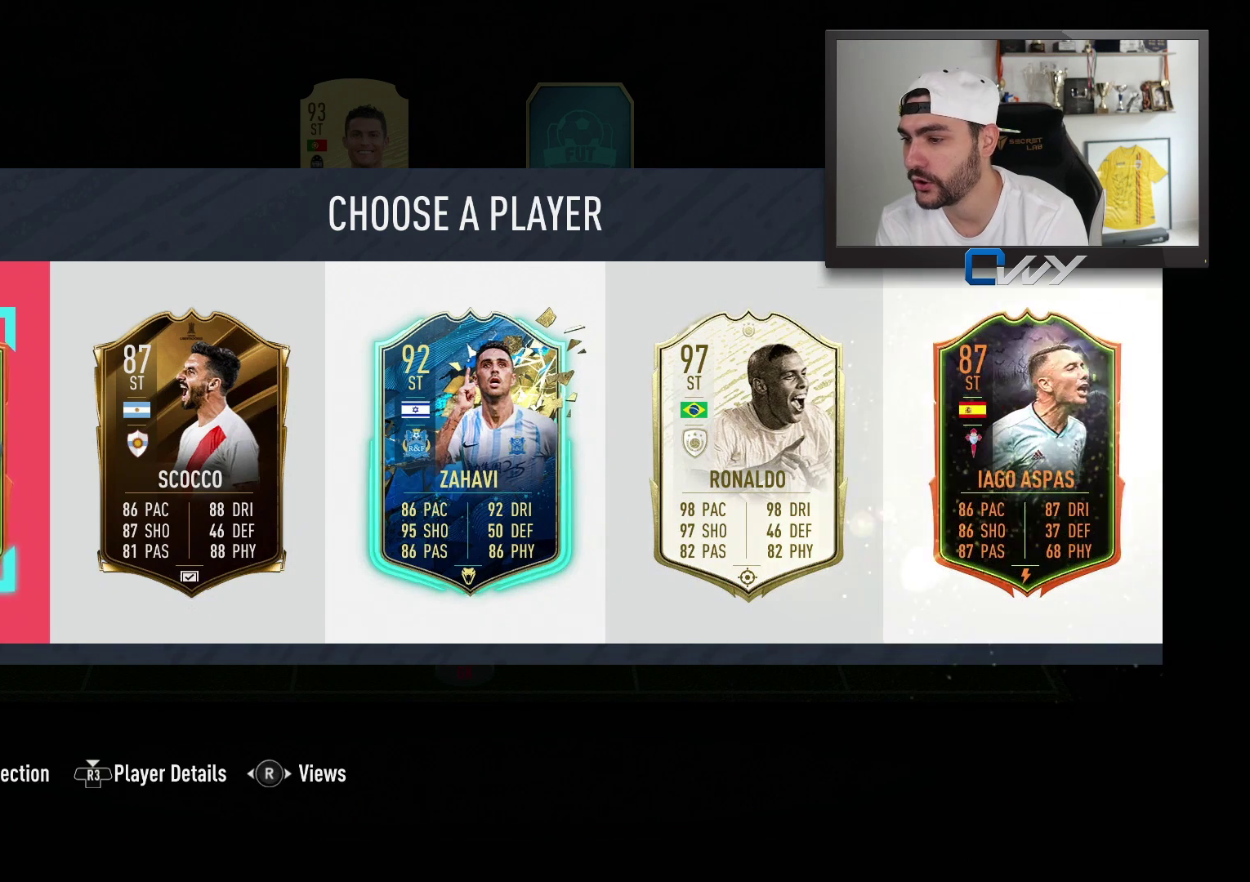
Gameplay with a controller (PlayStation layout); each line is a JSON object with the inputs held at the frame after it. "events" lists button and stick changes between this image and that frame as [ms after this image, input, new state], when the widget could be followed in between.
{"buttons": [], "left_stick": "center", "right_stick": "center", "events": []}
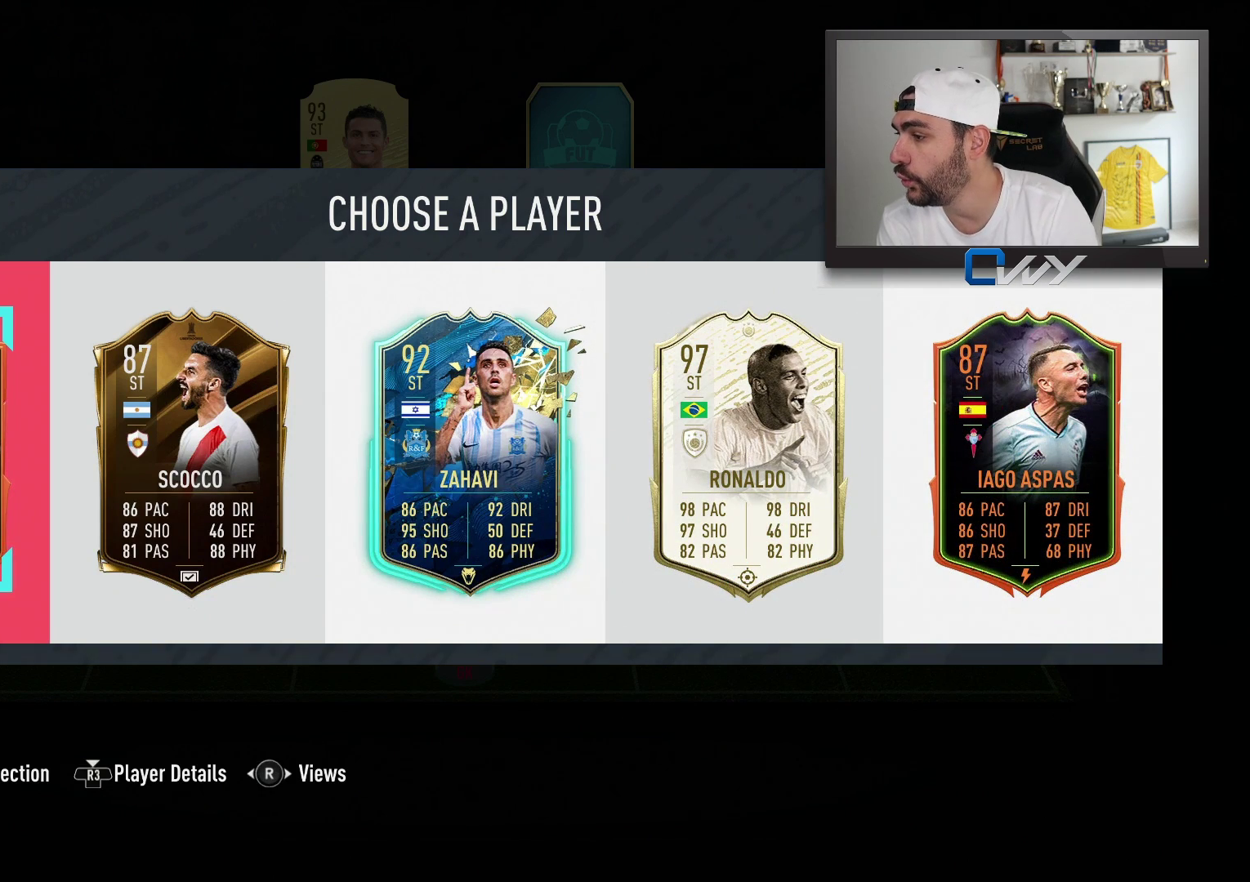
{"buttons": [], "left_stick": "center", "right_stick": "center", "events": []}
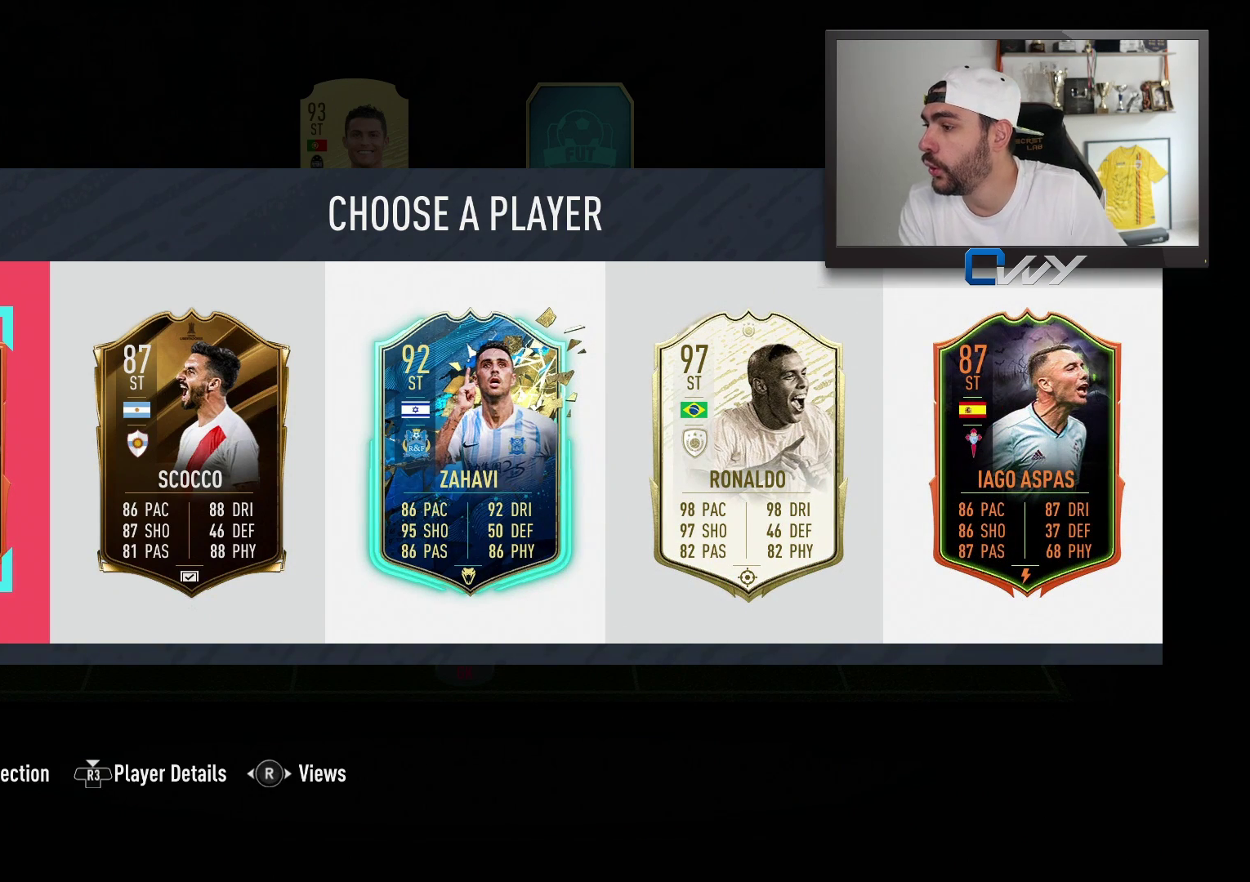
{"buttons": [], "left_stick": "center", "right_stick": "center", "events": [[267, "left_stick", "right"], [367, "left_stick", "center"]]}
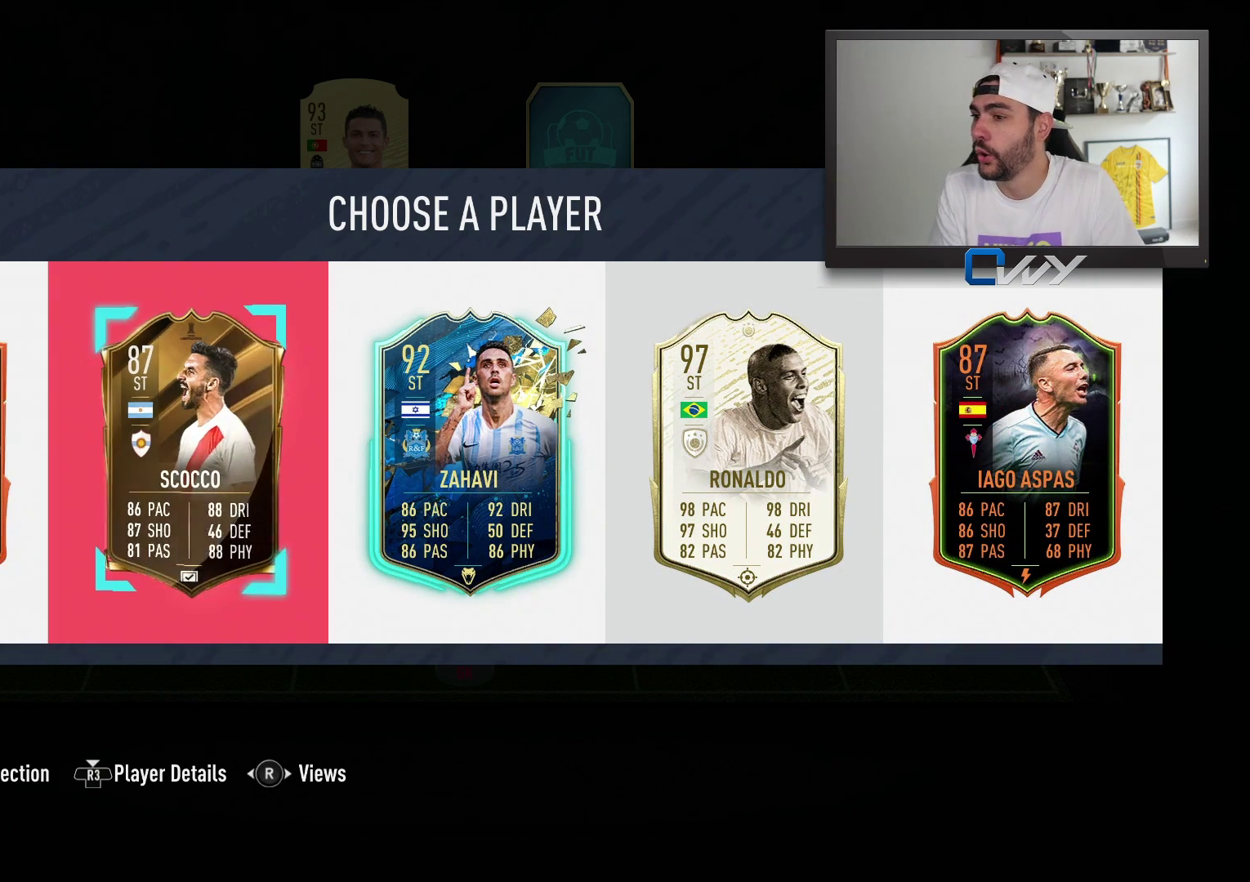
{"buttons": [], "left_stick": "center", "right_stick": "center", "events": [[33, "left_stick", "right"], [150, "left_stick", "center"], [267, "left_stick", "right"], [333, "left_stick", "center"]]}
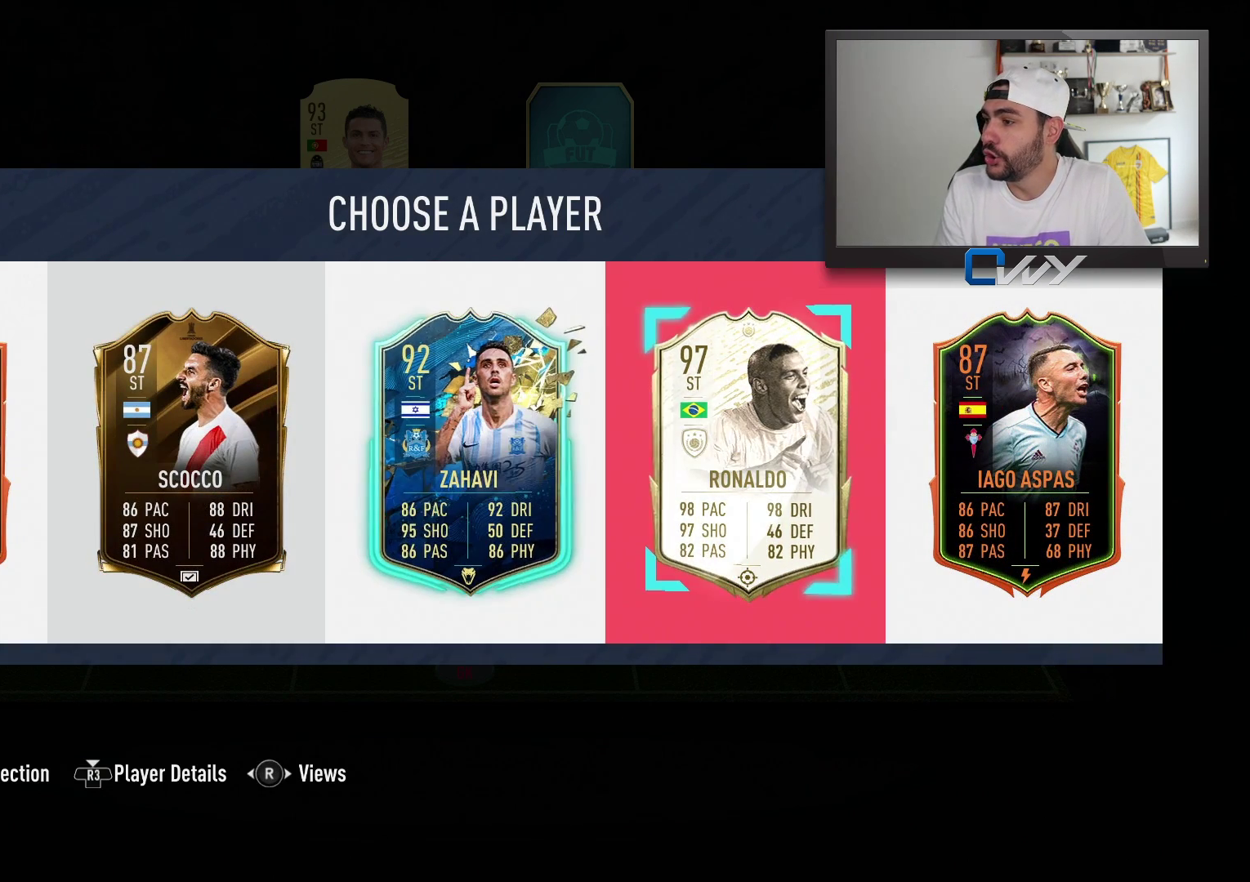
{"buttons": ["R3"], "left_stick": "center", "right_stick": "center", "events": [[433, "R3", "down"]]}
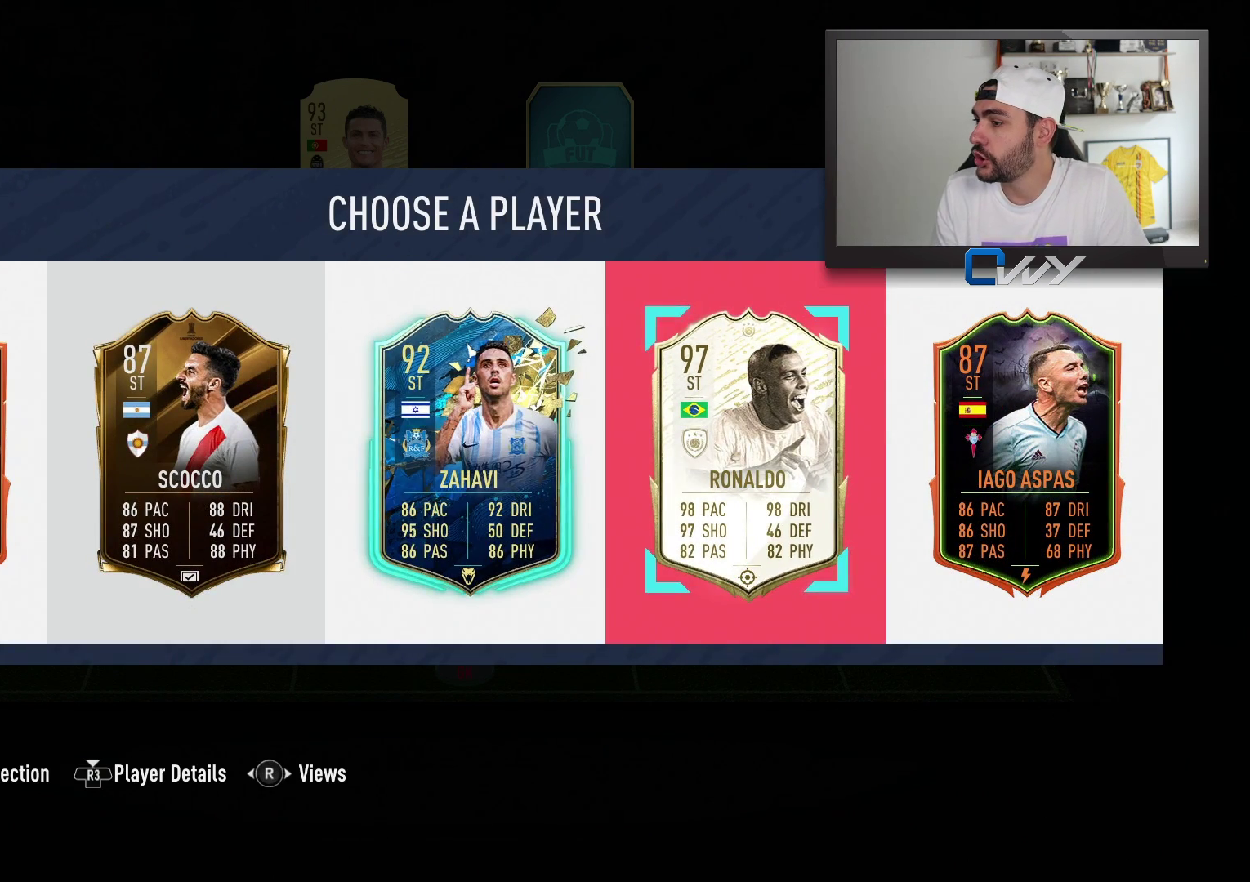
{"buttons": [], "left_stick": "center", "right_stick": "center", "events": [[67, "R3", "up"]]}
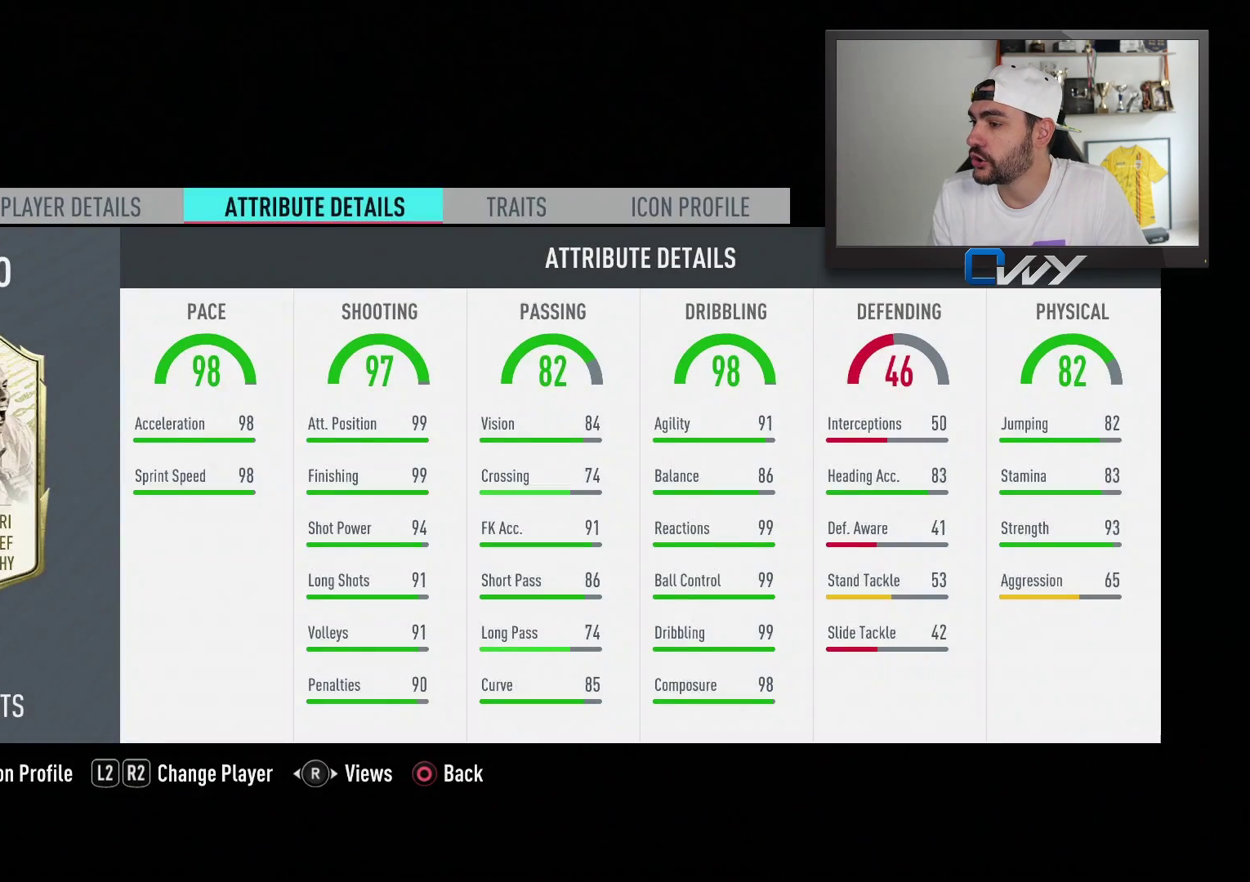
{"buttons": [], "left_stick": "center", "right_stick": "center", "events": []}
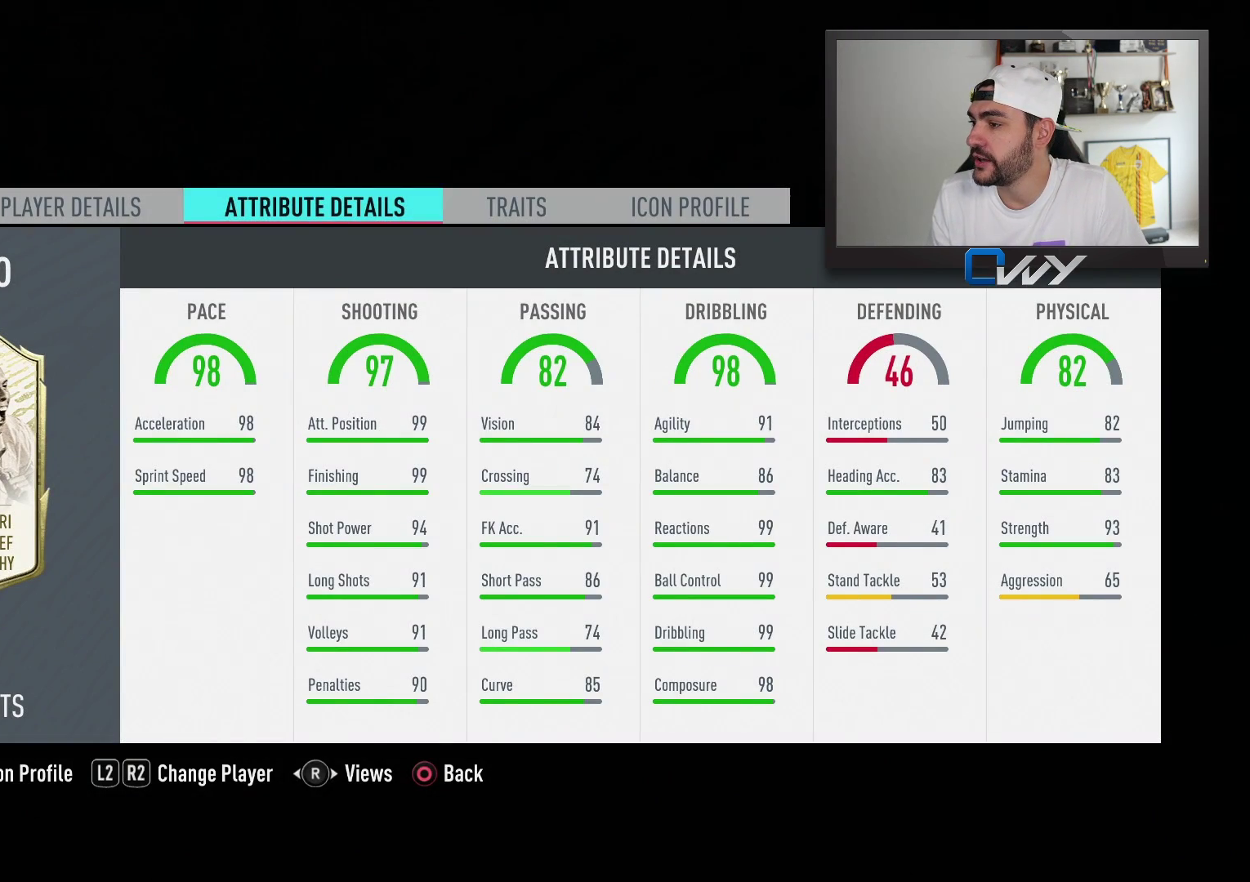
{"buttons": [], "left_stick": "center", "right_stick": "center", "events": []}
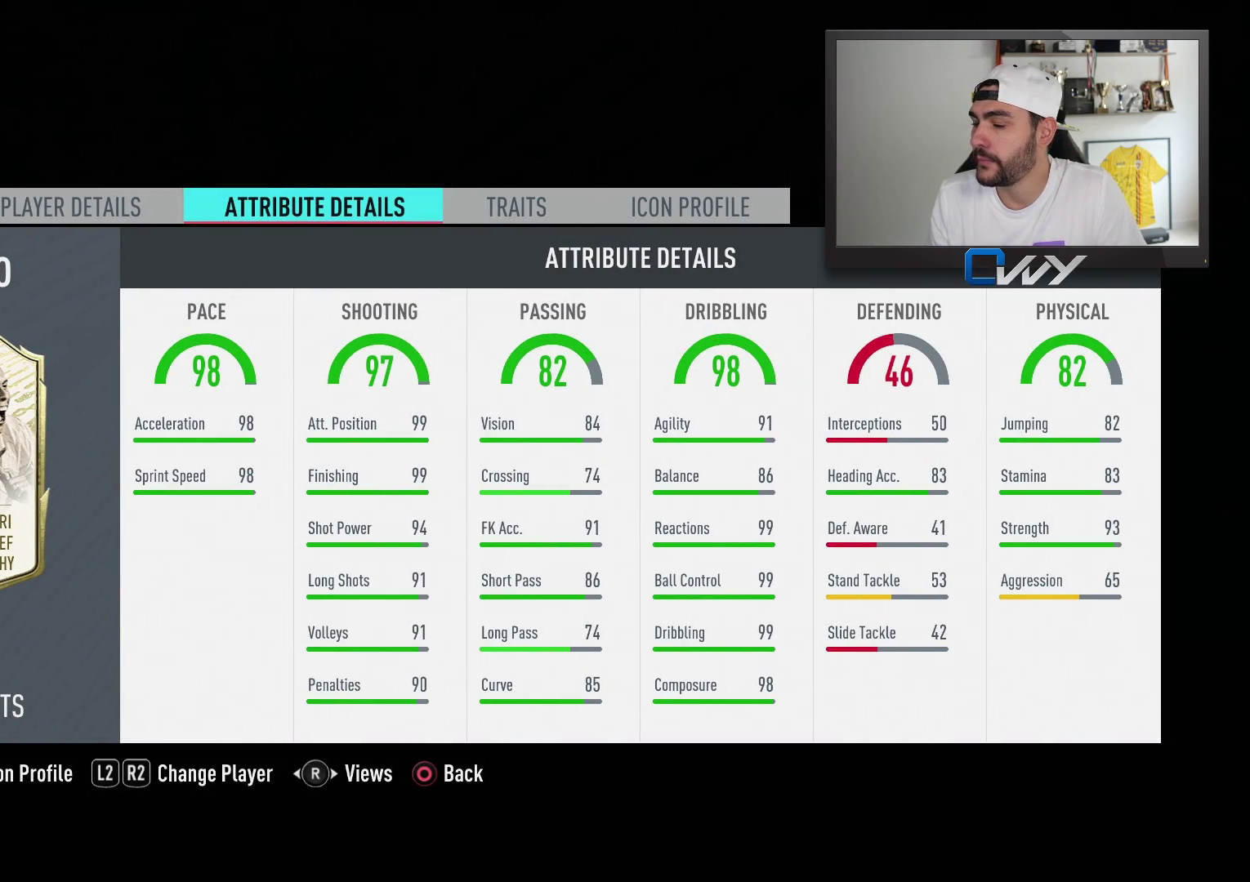
{"buttons": ["L2"], "left_stick": "center", "right_stick": "center", "events": [[483, "L2", "down"]]}
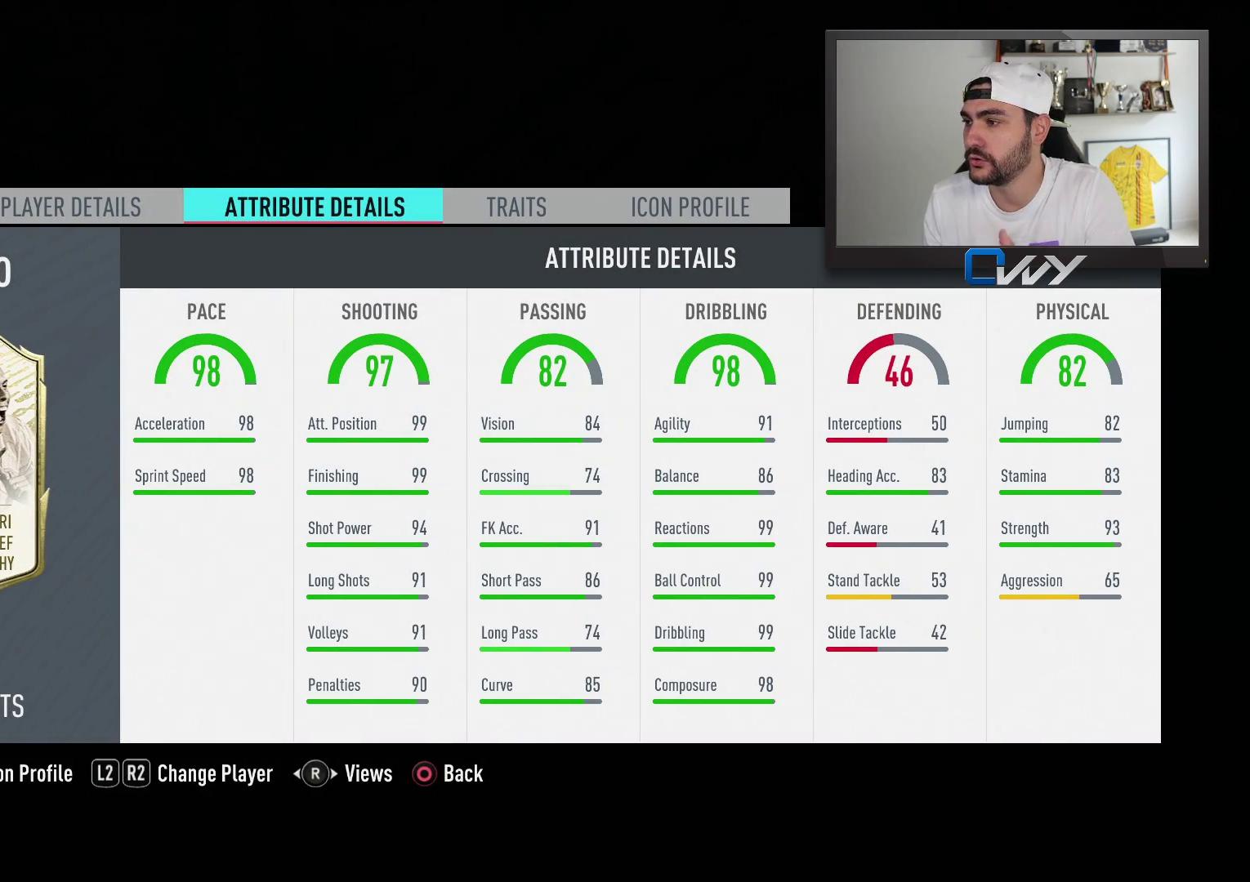
{"buttons": [], "left_stick": "center", "right_stick": "center", "events": [[117, "L2", "up"]]}
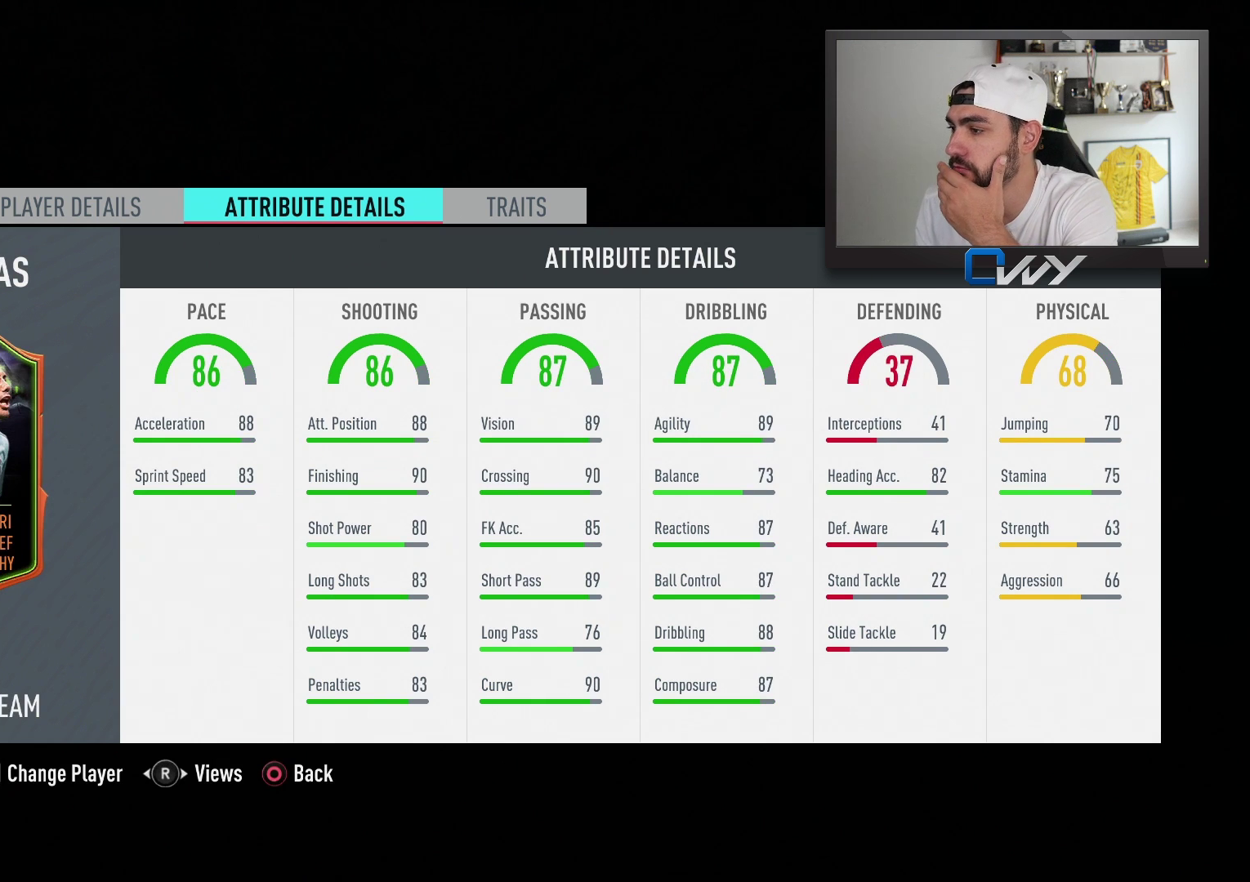
{"buttons": [], "left_stick": "center", "right_stick": "center", "events": [[200, "L2", "down"], [400, "L2", "up"]]}
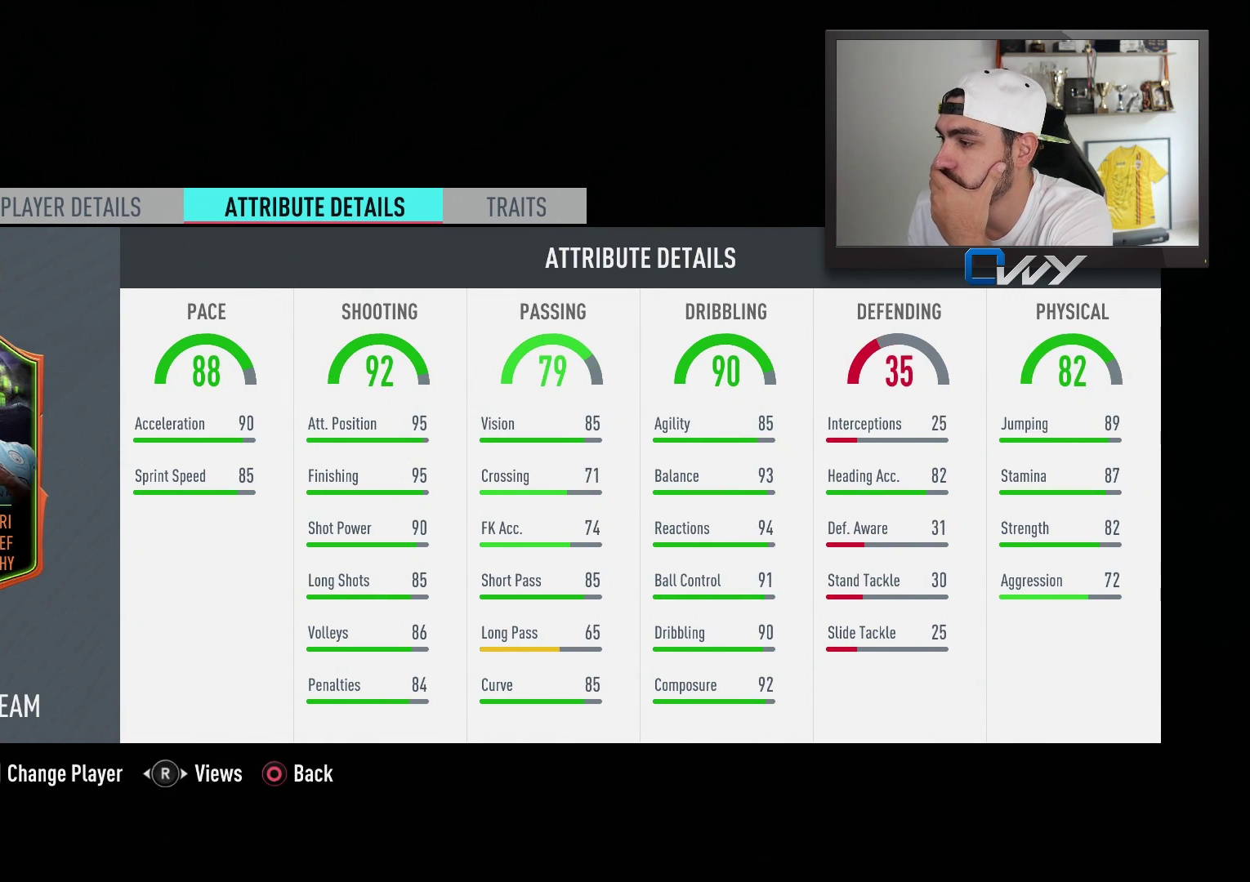
{"buttons": [], "left_stick": "center", "right_stick": "center", "events": [[267, "L2", "down"], [417, "L2", "up"]]}
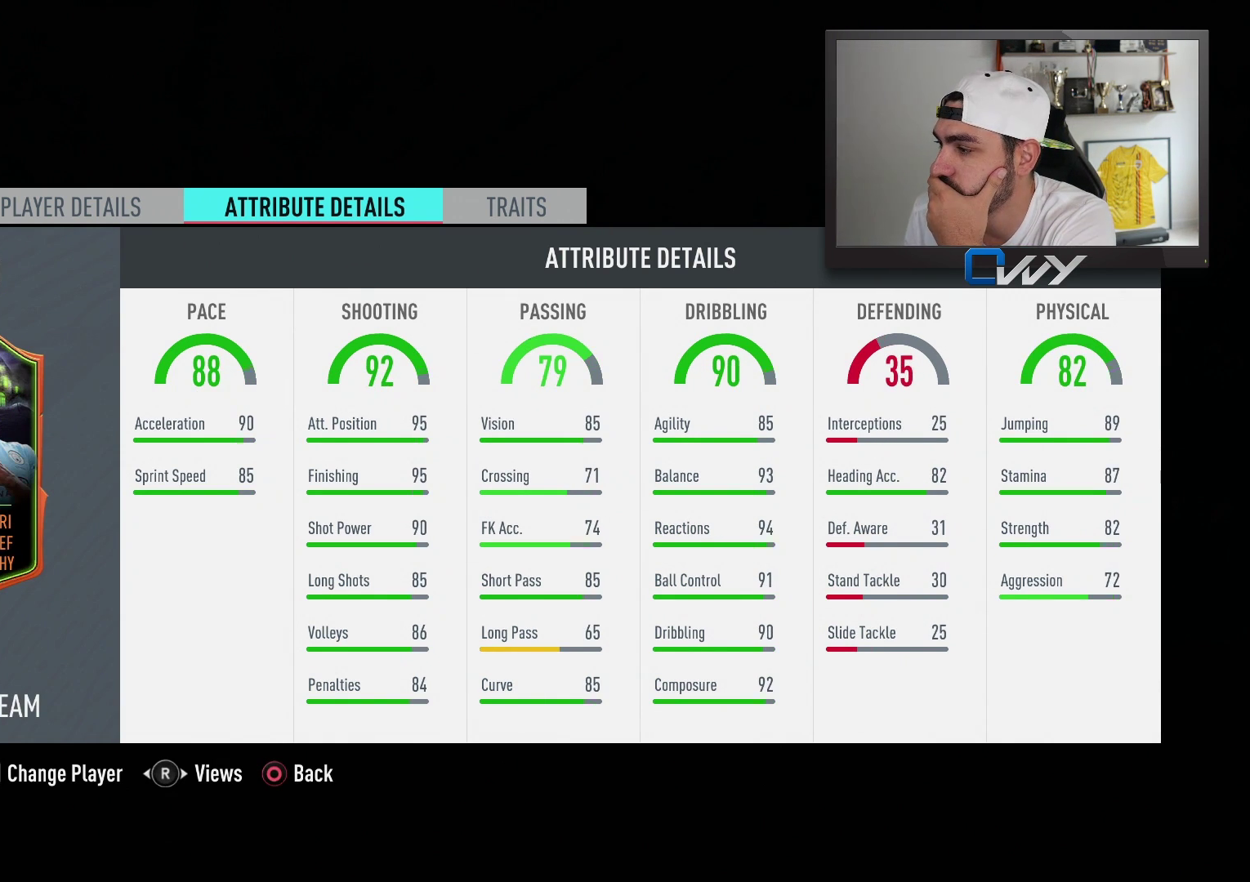
{"buttons": [], "left_stick": "center", "right_stick": "center", "events": [[300, "L2", "down"], [450, "L2", "up"]]}
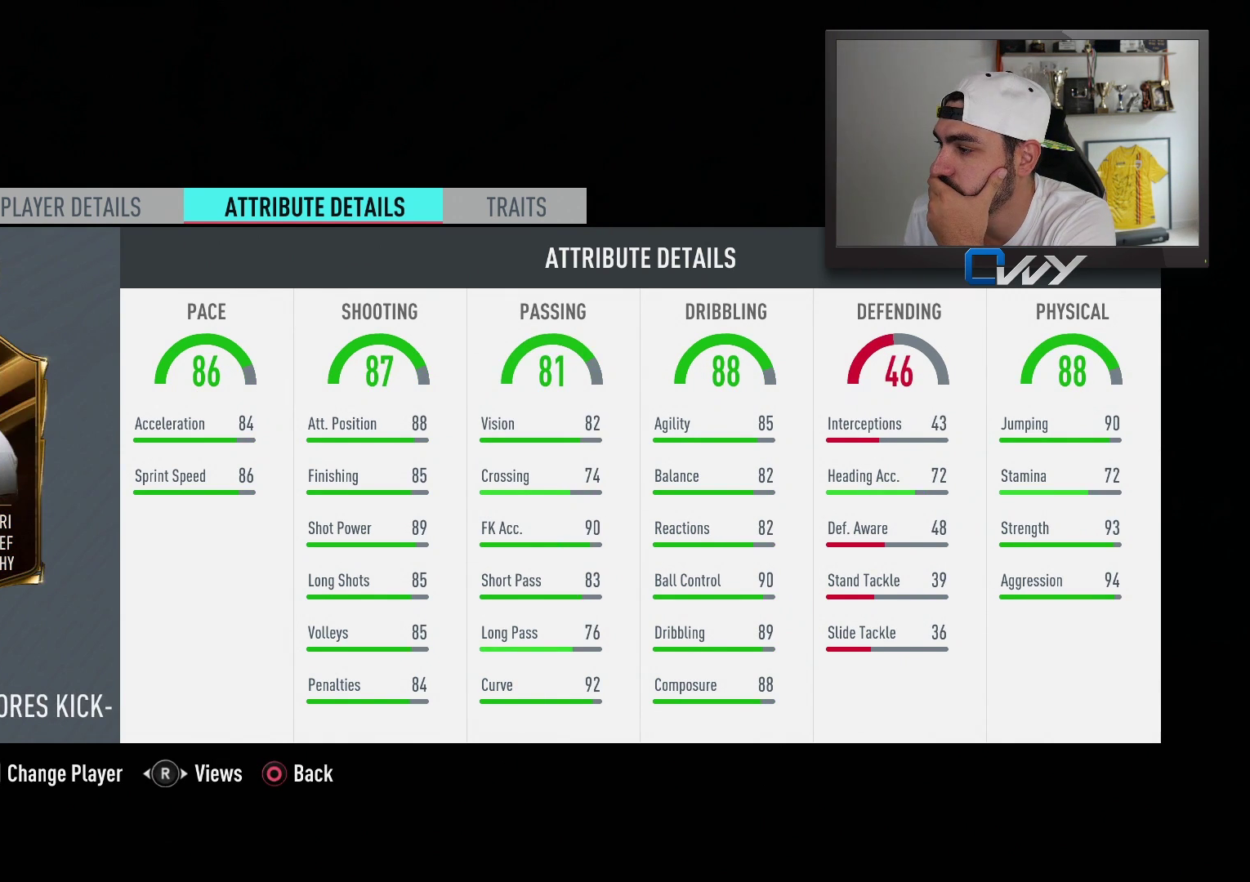
{"buttons": [], "left_stick": "center", "right_stick": "center", "events": []}
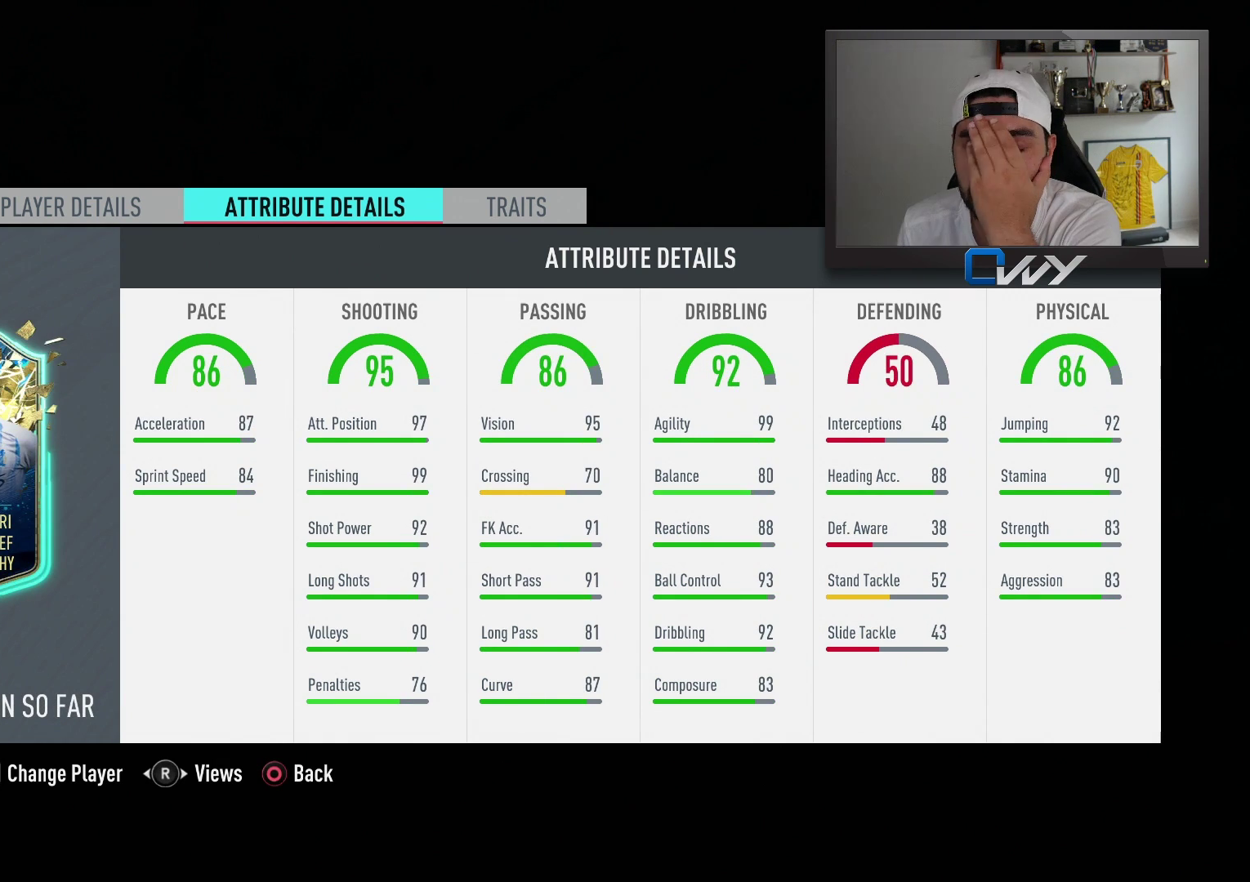
{"buttons": [], "left_stick": "center", "right_stick": "center", "events": []}
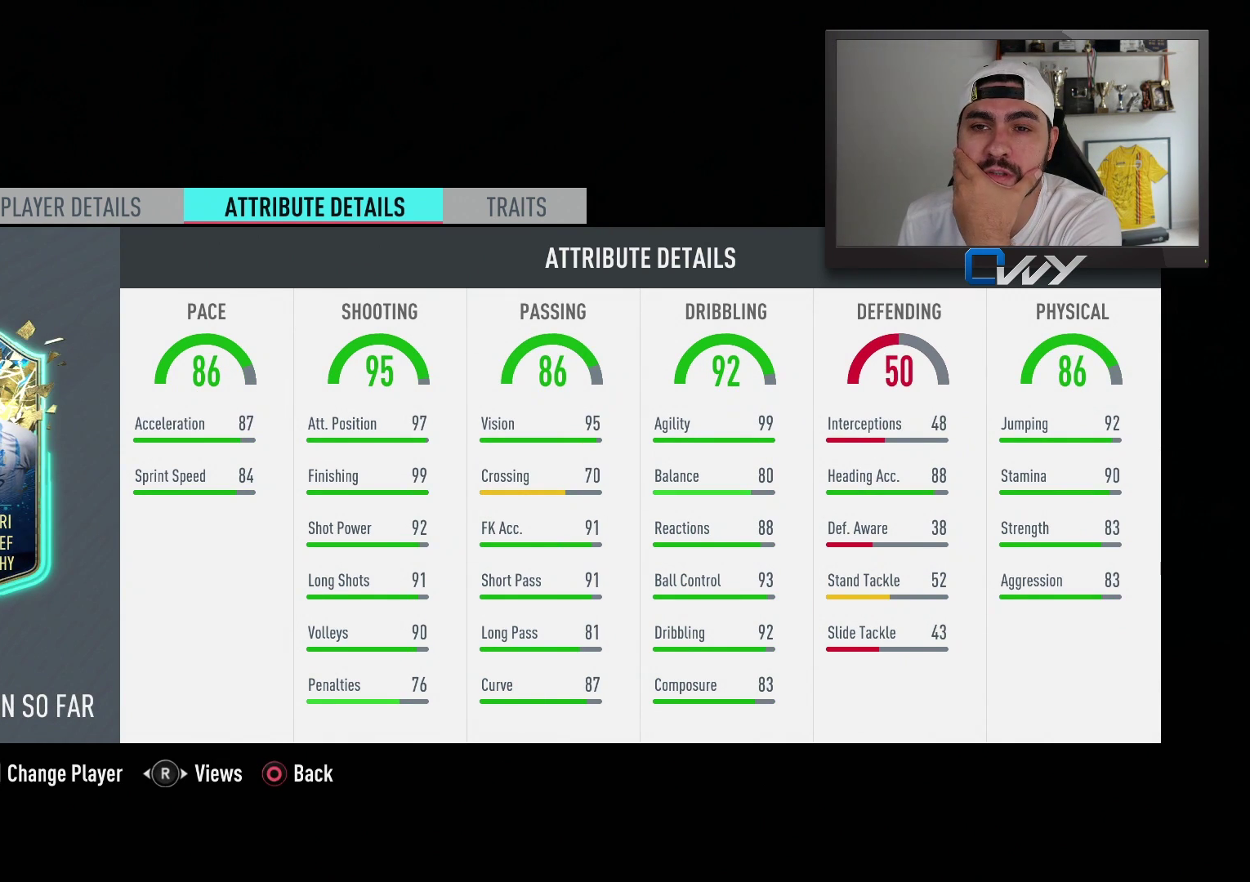
{"buttons": [], "left_stick": "center", "right_stick": "center", "events": []}
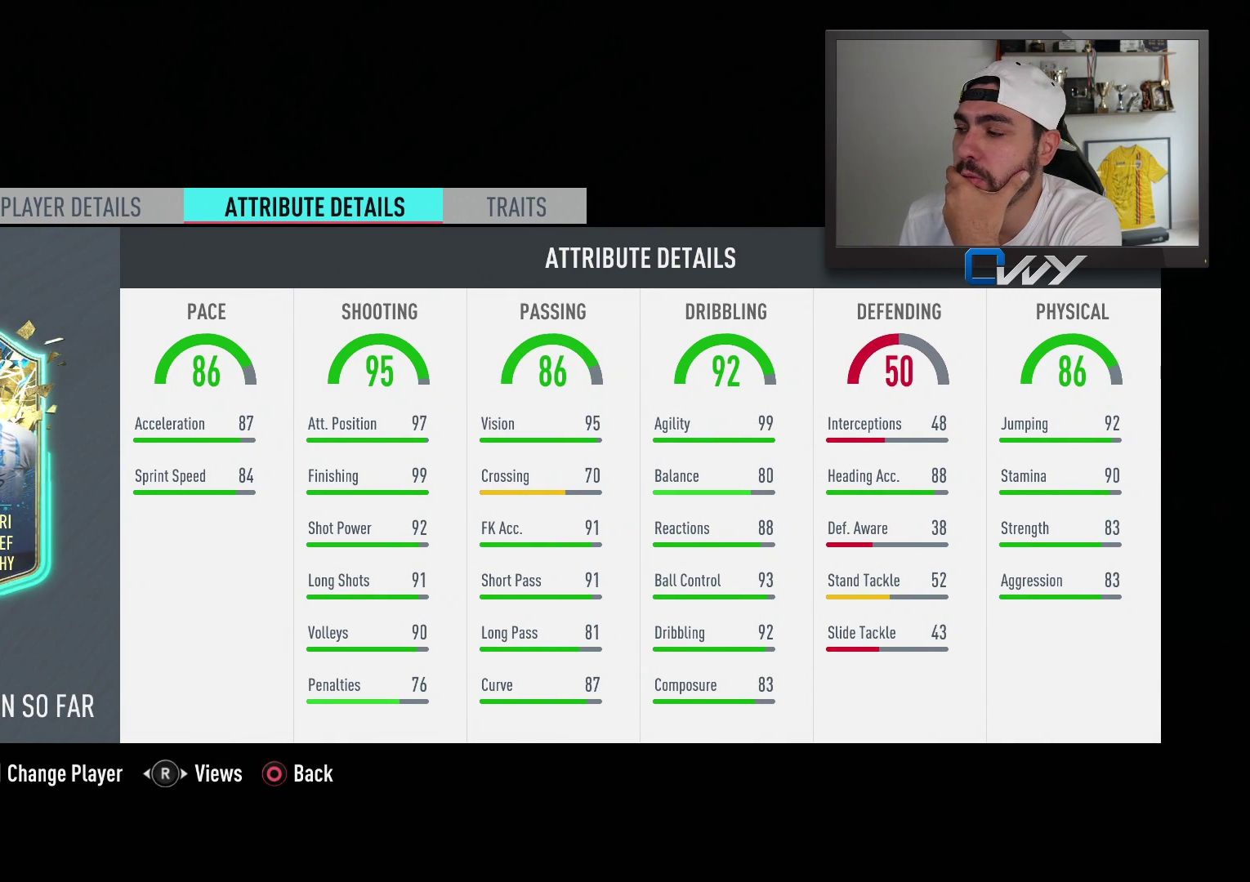
{"buttons": [], "left_stick": "center", "right_stick": "center", "events": []}
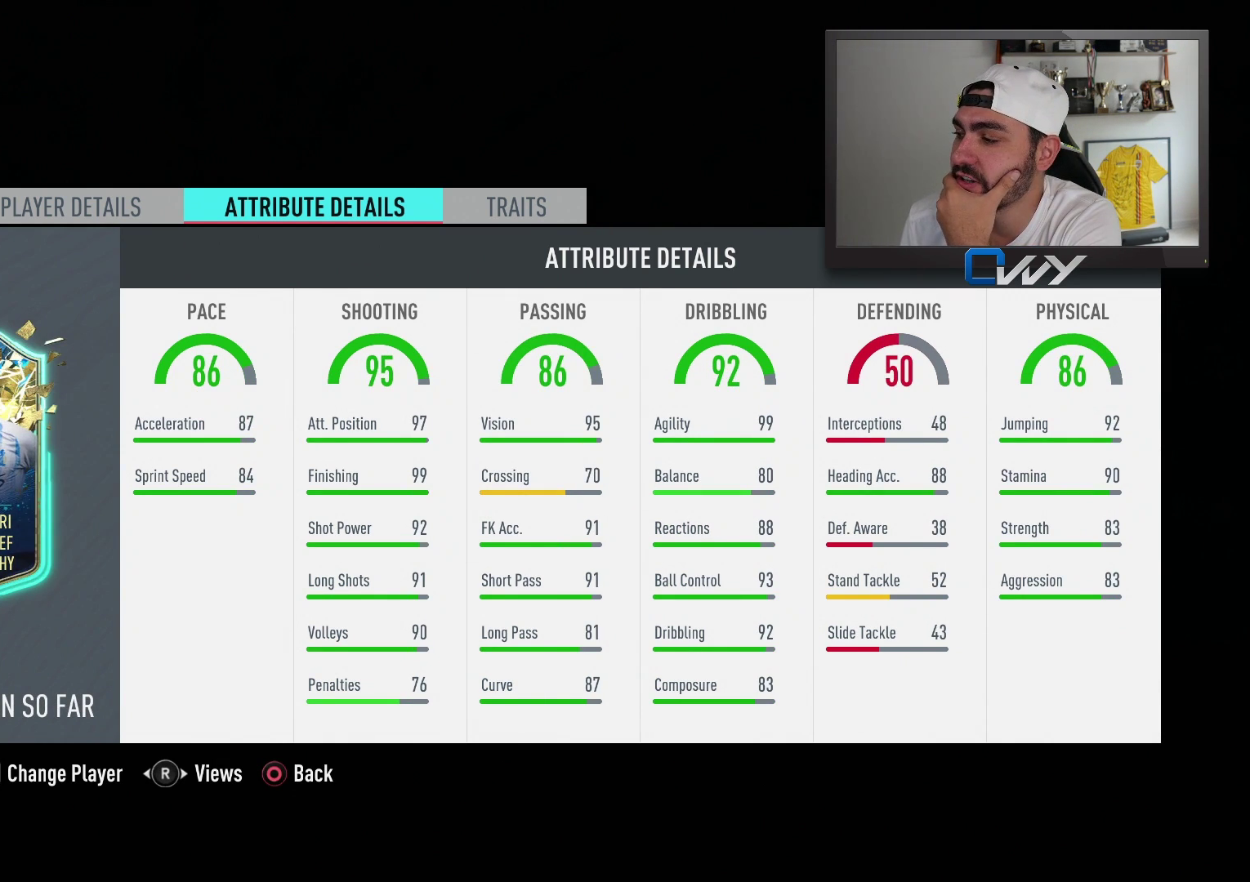
{"buttons": [], "left_stick": "center", "right_stick": "center", "events": [[283, "L2", "down"], [483, "L2", "up"]]}
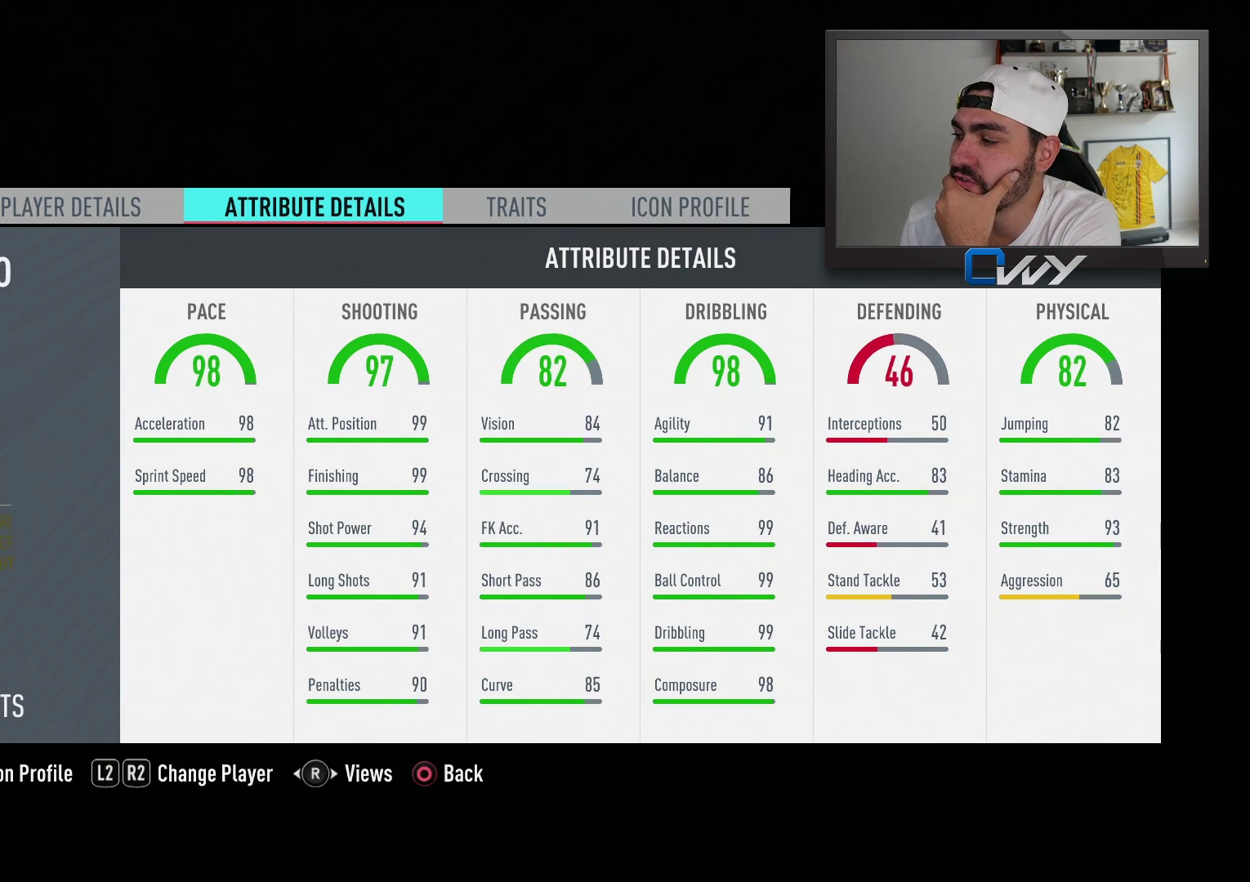
{"buttons": [], "left_stick": "center", "right_stick": "center", "events": []}
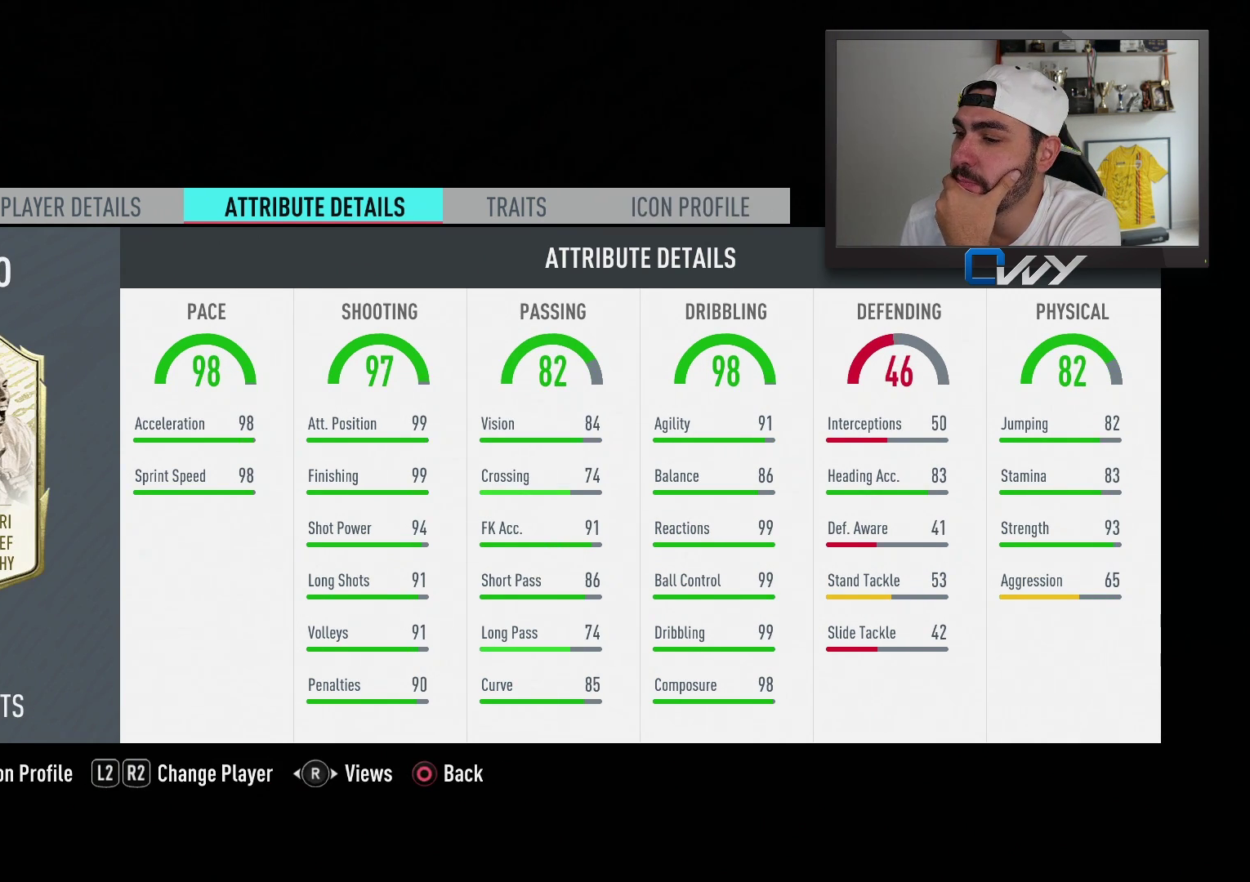
{"buttons": [], "left_stick": "center", "right_stick": "center", "events": []}
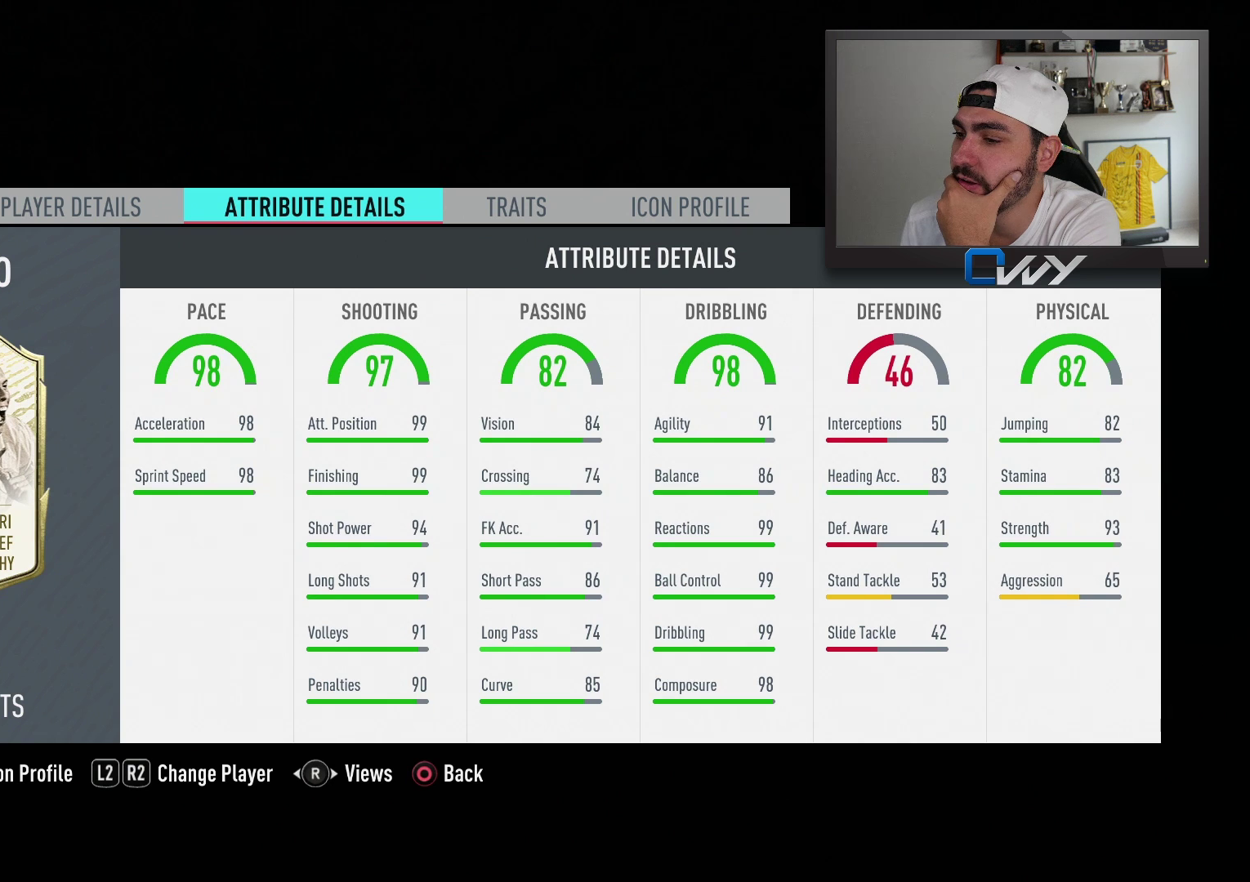
{"buttons": [], "left_stick": "center", "right_stick": "center", "events": []}
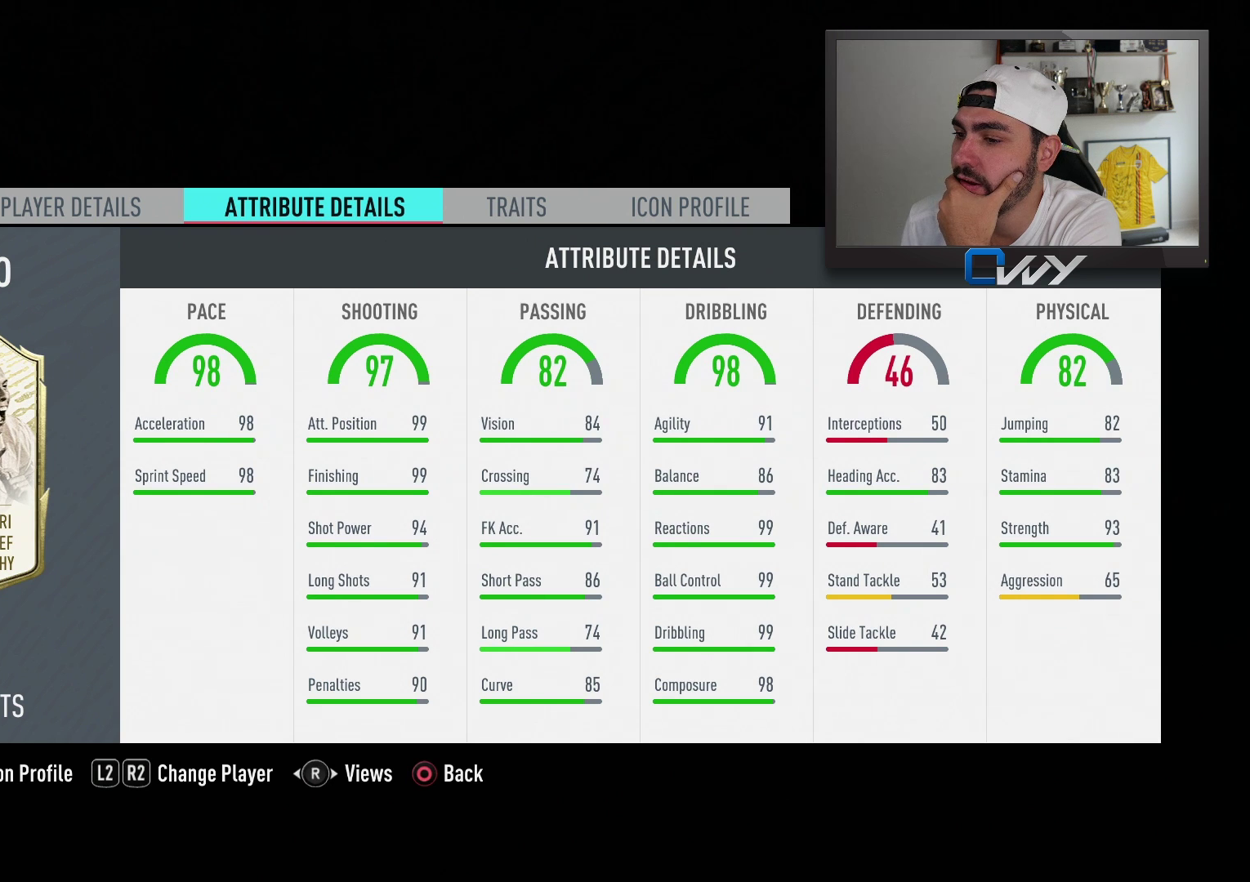
{"buttons": ["CIRCLE"], "left_stick": "center", "right_stick": "center", "events": [[417, "CIRCLE", "down"]]}
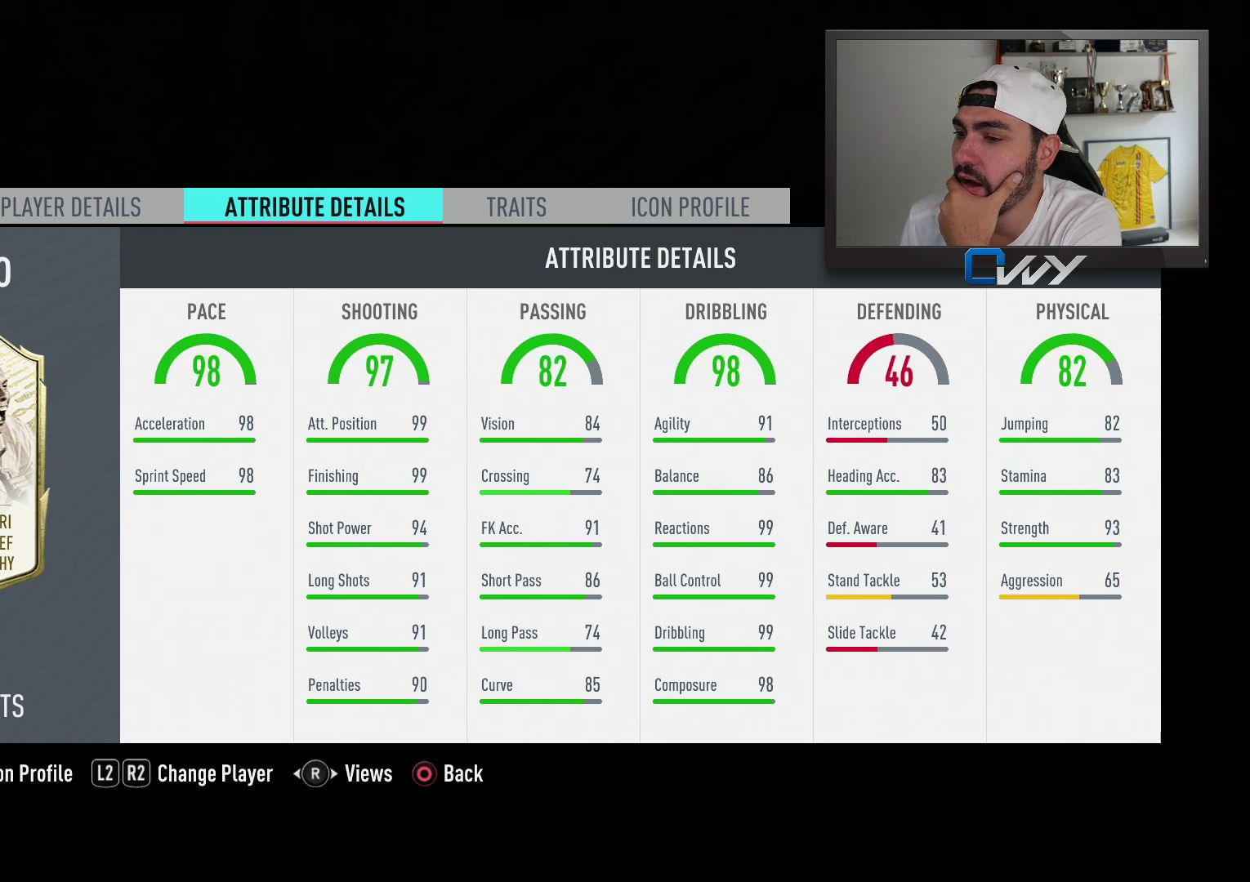
{"buttons": [], "left_stick": "center", "right_stick": "center", "events": [[33, "CIRCLE", "up"]]}
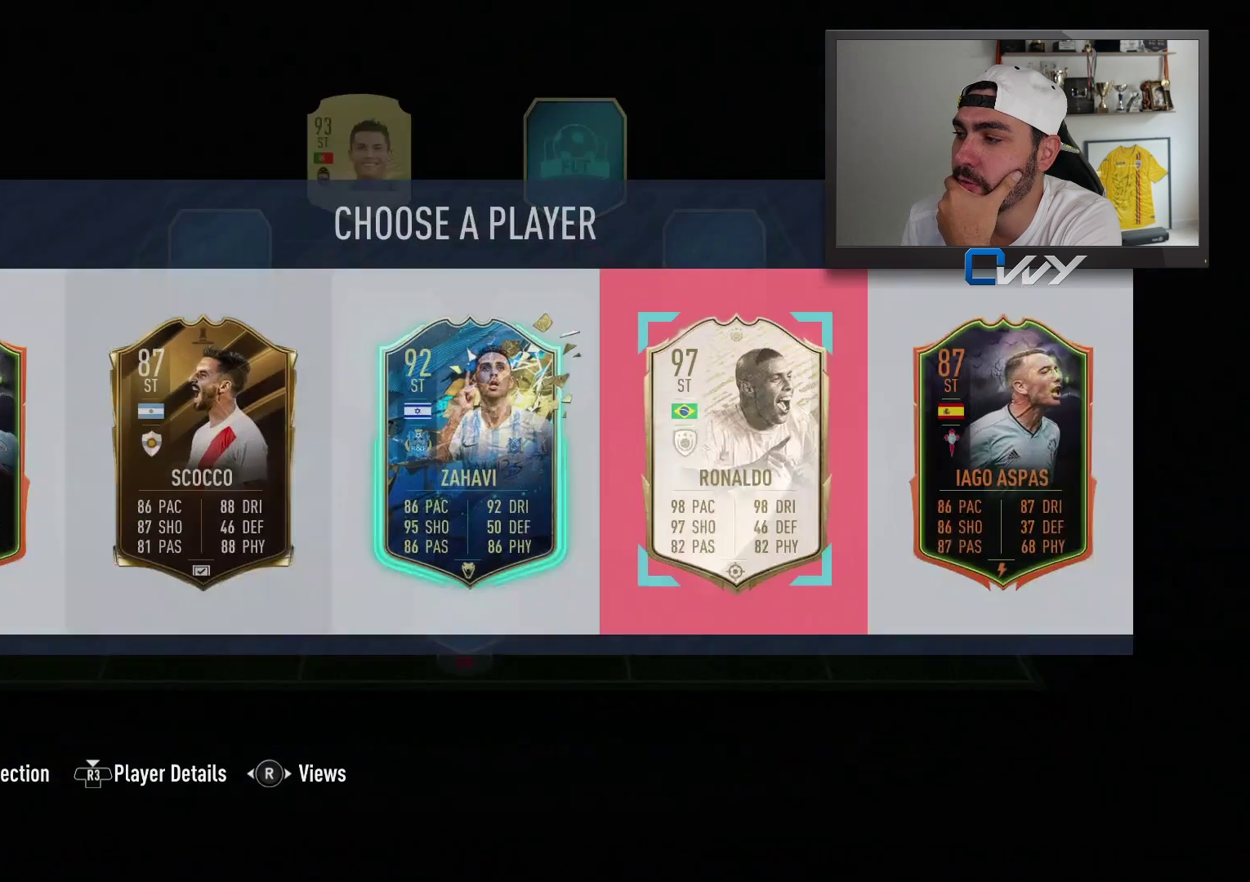
{"buttons": [], "left_stick": "center", "right_stick": "center", "events": []}
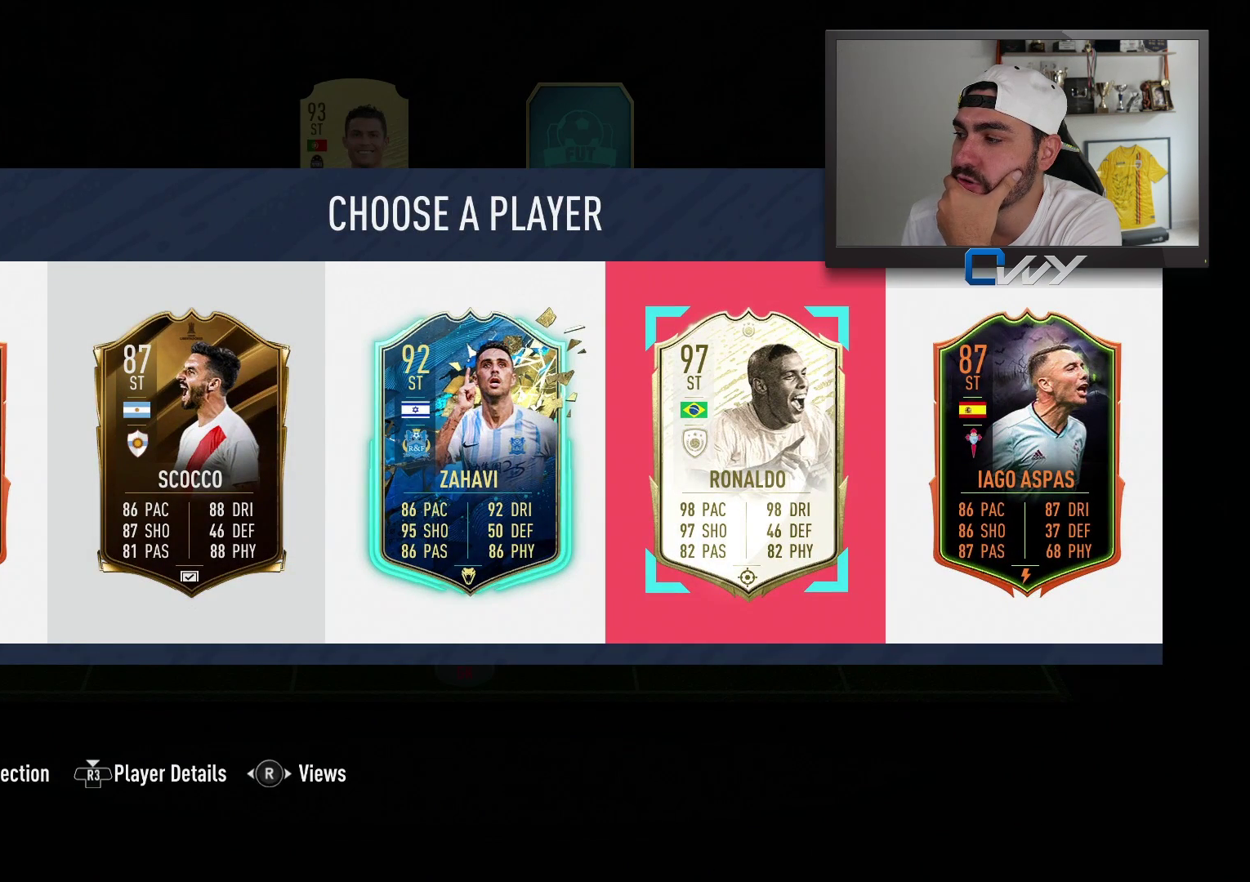
{"buttons": [], "left_stick": "center", "right_stick": "center", "events": []}
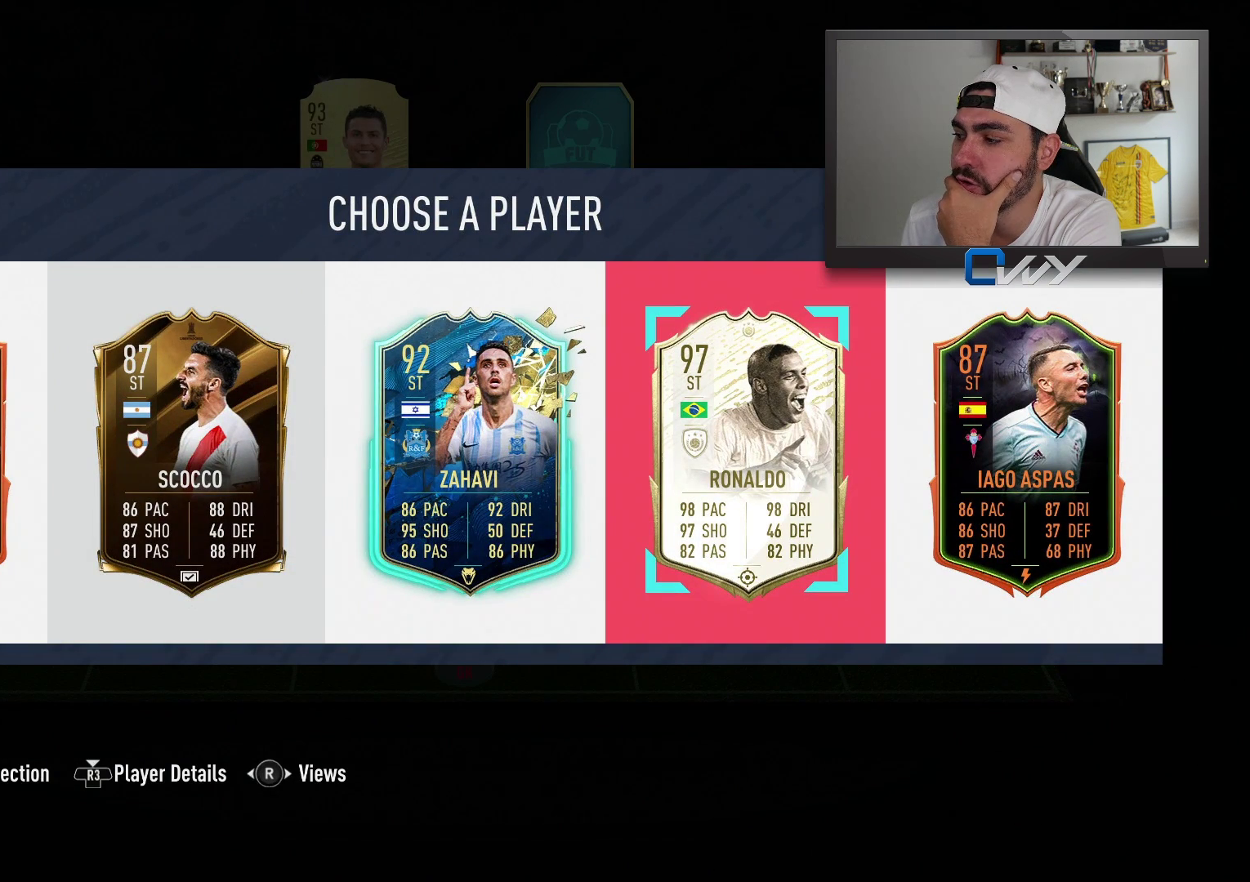
{"buttons": [], "left_stick": "center", "right_stick": "center", "events": []}
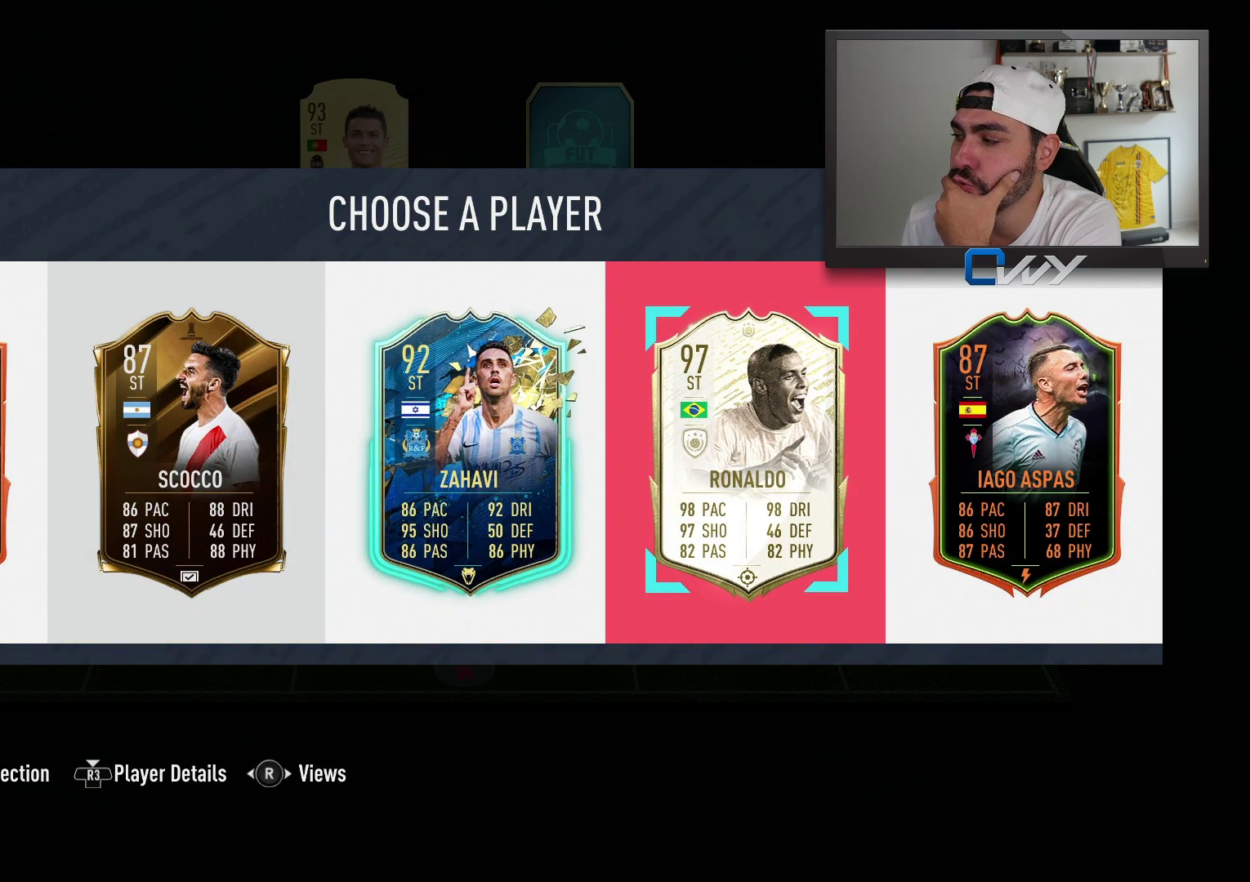
{"buttons": [], "left_stick": "center", "right_stick": "center", "events": []}
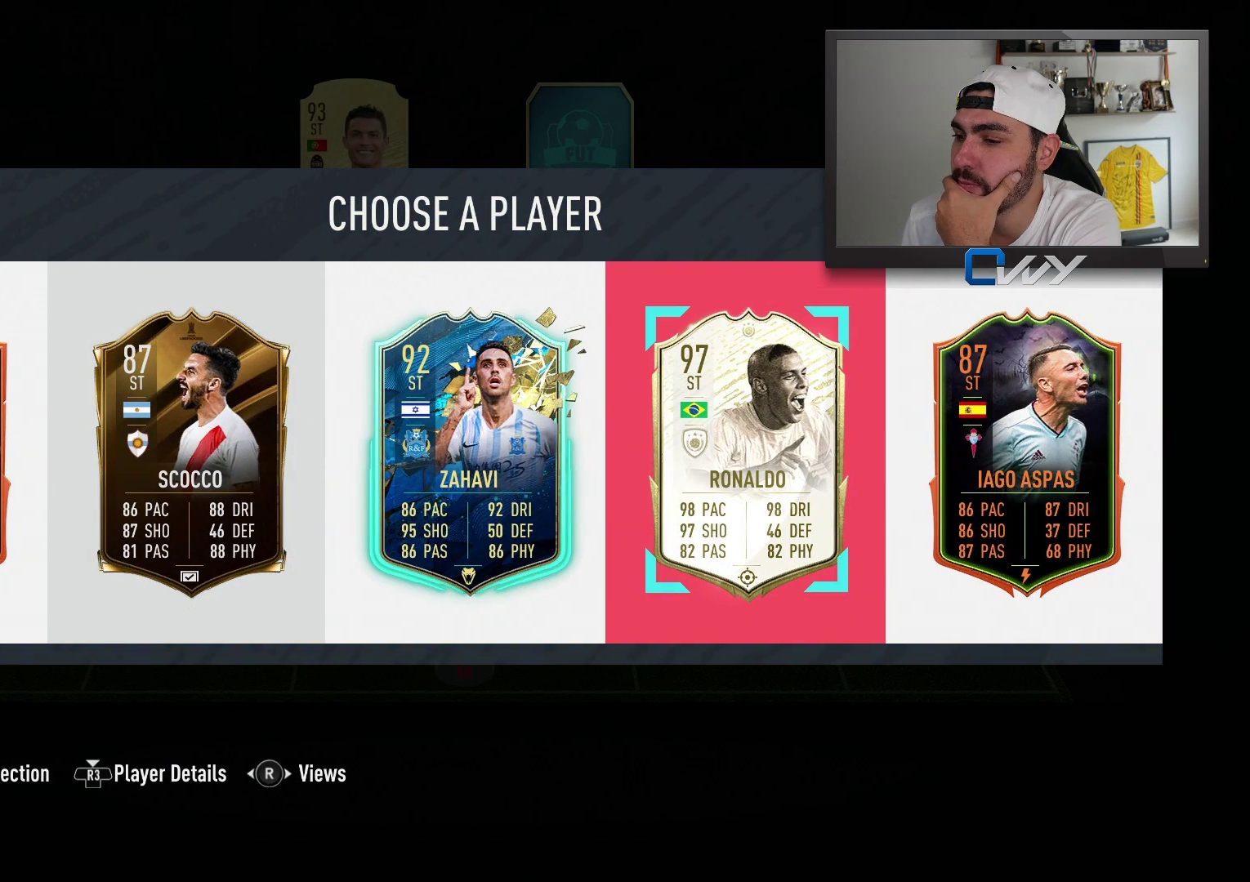
{"buttons": [], "left_stick": "center", "right_stick": "center", "events": []}
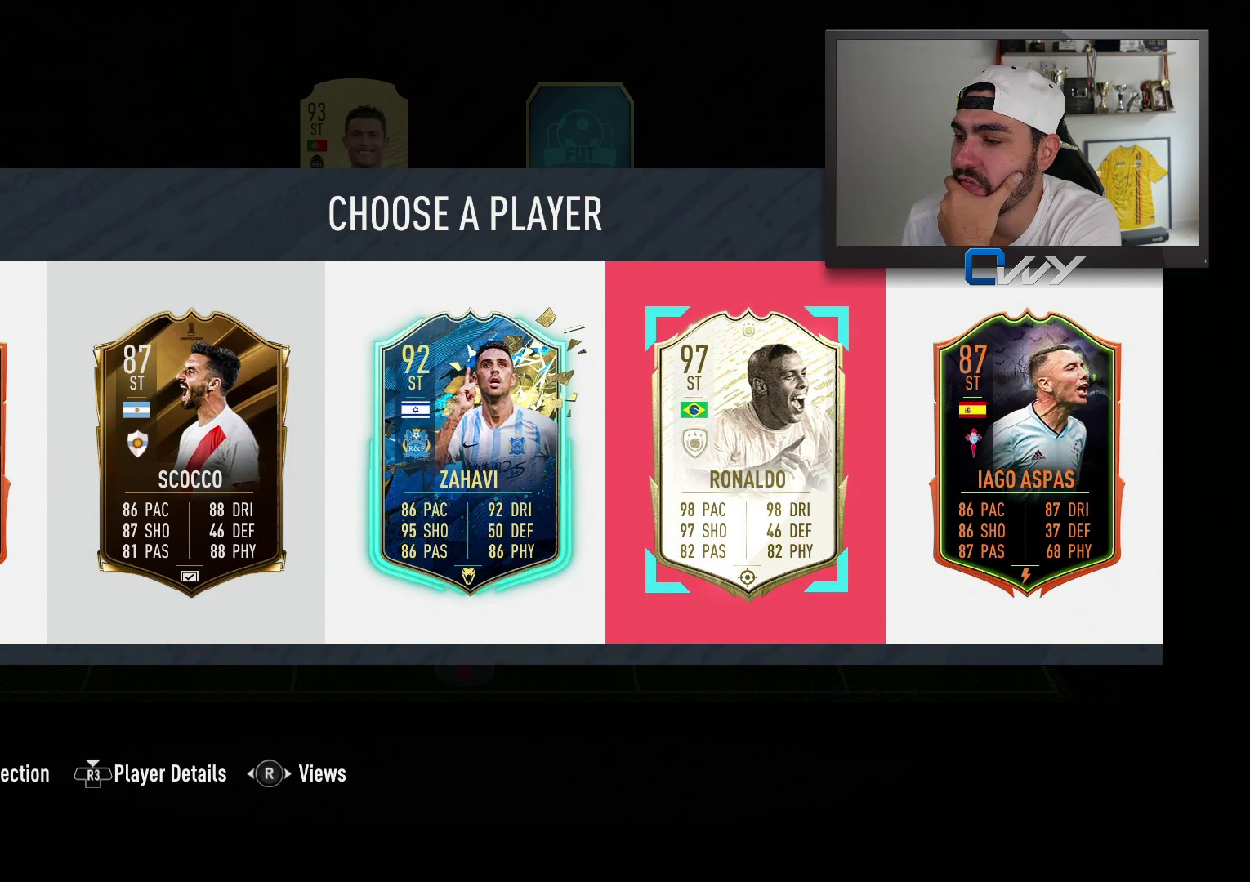
{"buttons": [], "left_stick": "center", "right_stick": "center", "events": []}
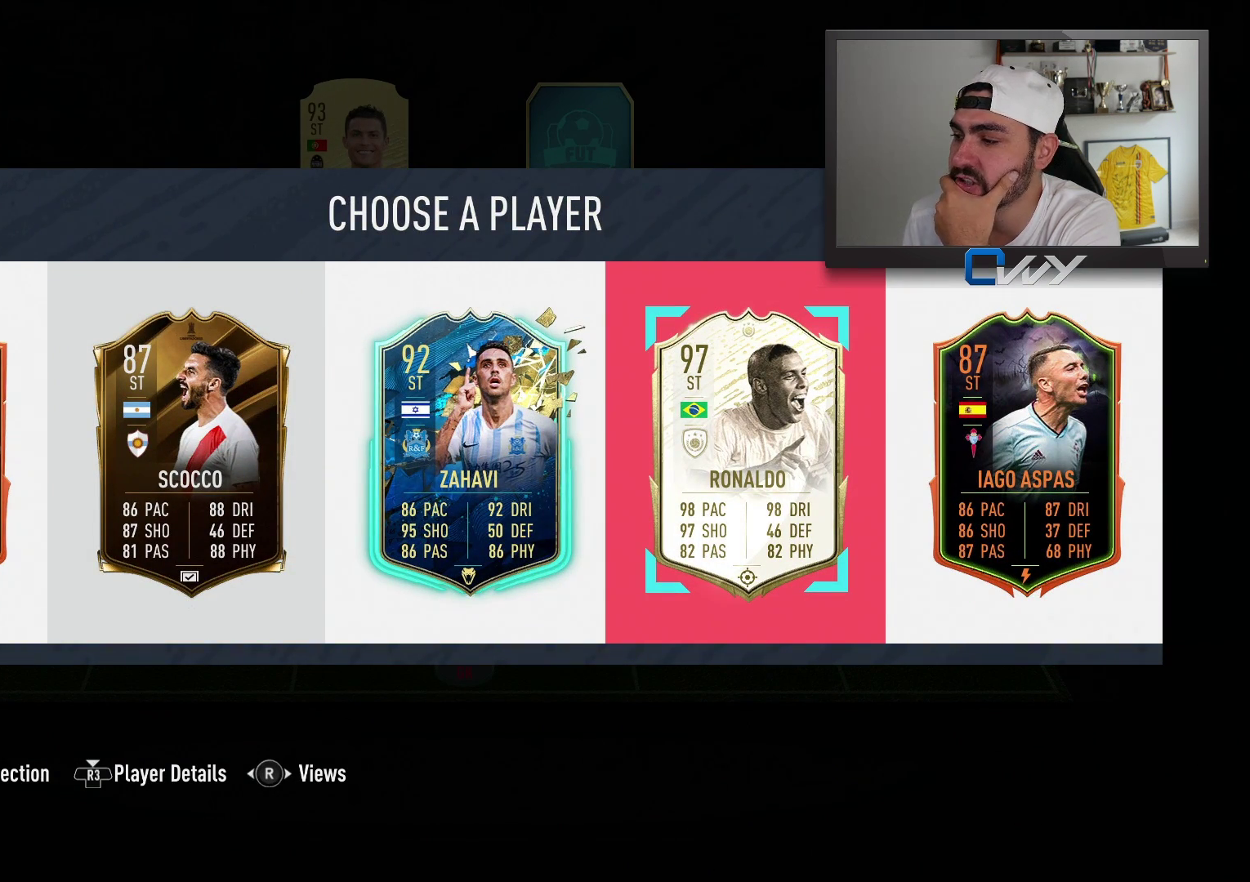
{"buttons": [], "left_stick": "center", "right_stick": "center", "events": []}
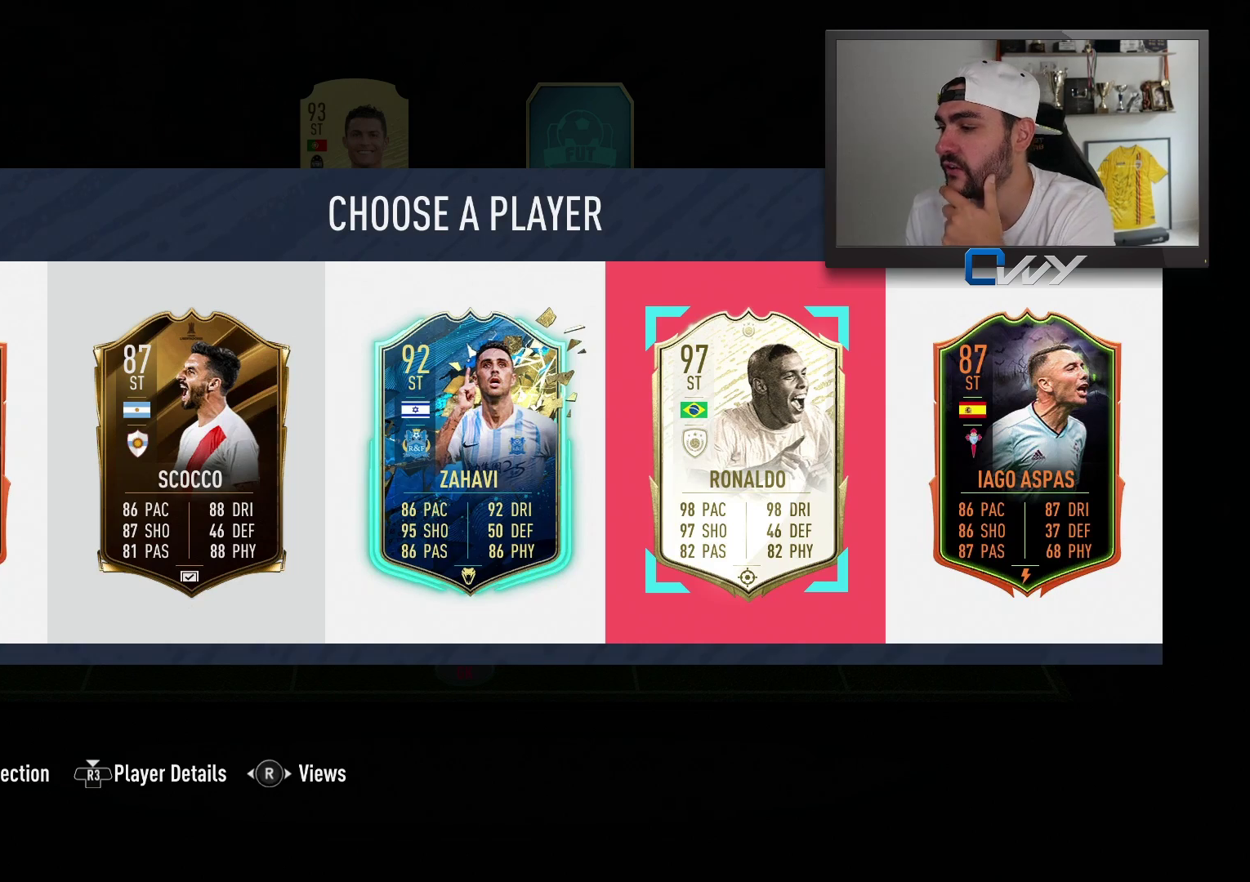
{"buttons": [], "left_stick": "center", "right_stick": "center", "events": []}